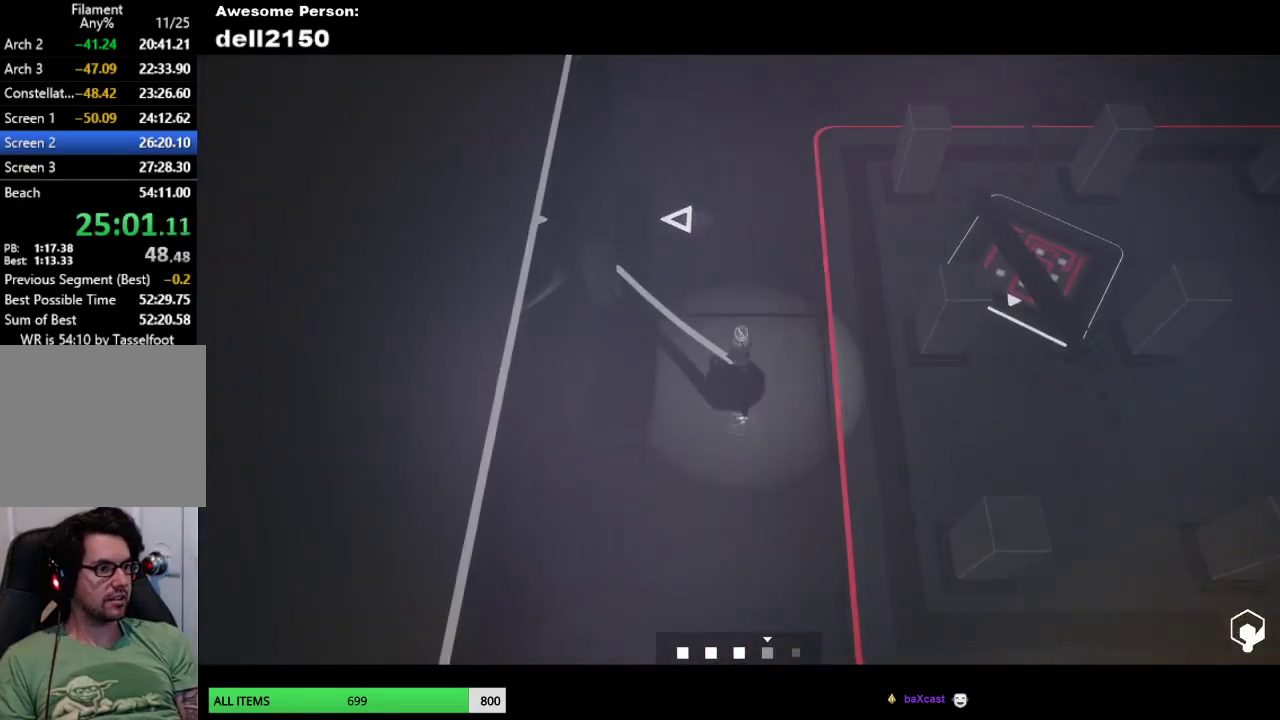
Gameplay with a controller (PlayStation layout); each line is a JSON object with the inputs held at the frame after it. "button_events" lists button changes between this image and that frame as [ms after this image, input, new state], when the widget could be followed in between (sticks are given only as held states). Not read: L2 R2 R3 right_stick.
{"buttons": [], "left_stick": "up", "button_events": []}
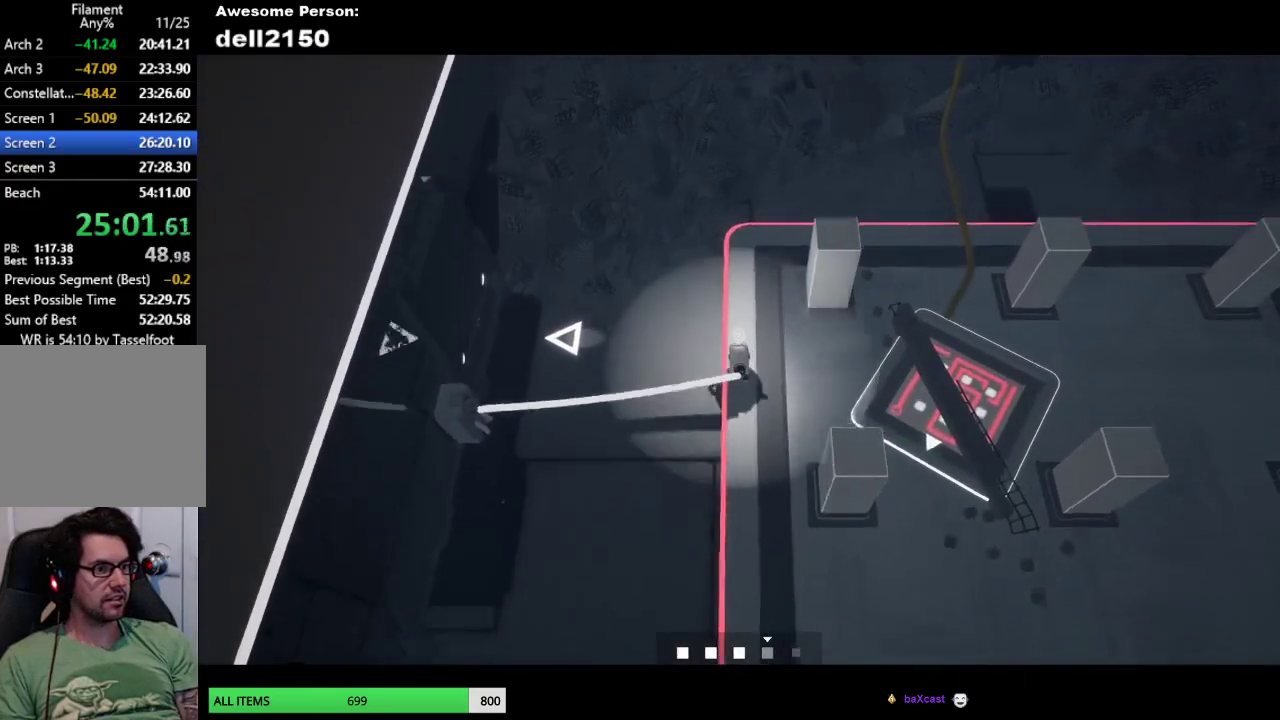
{"buttons": [], "left_stick": "right", "button_events": []}
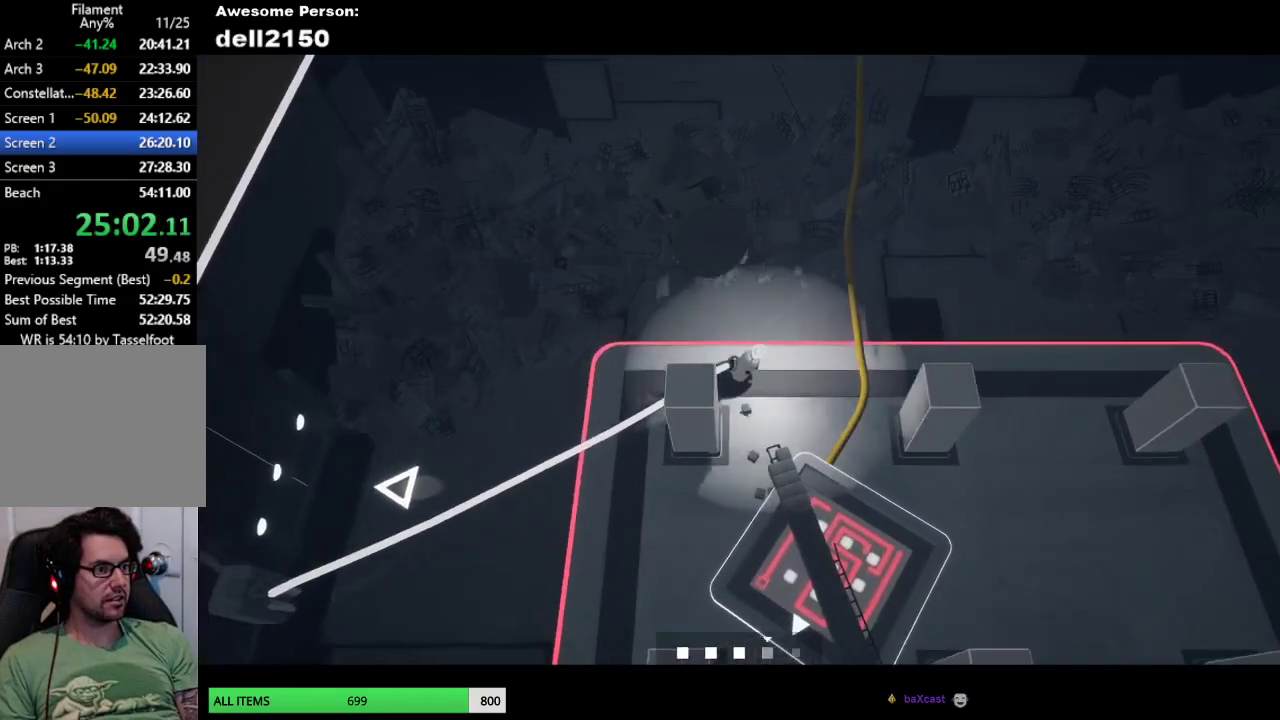
{"buttons": [], "left_stick": "down", "button_events": []}
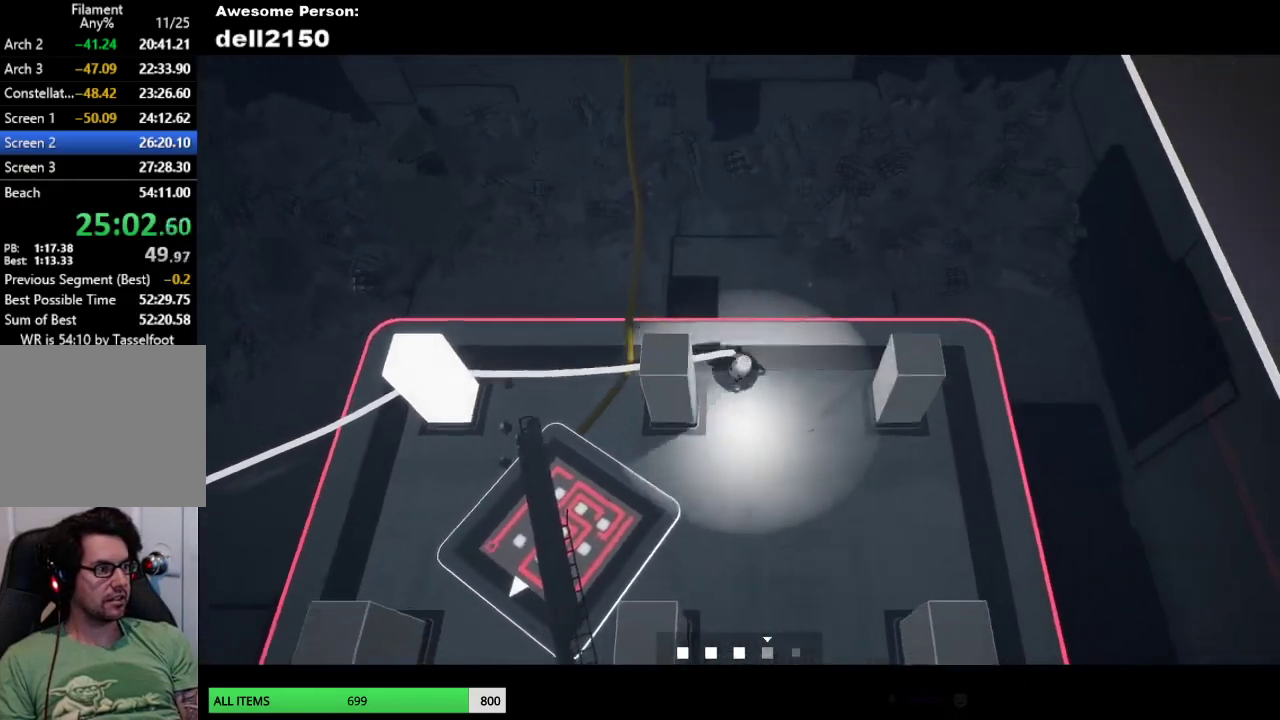
{"buttons": [], "left_stick": "down-left", "button_events": []}
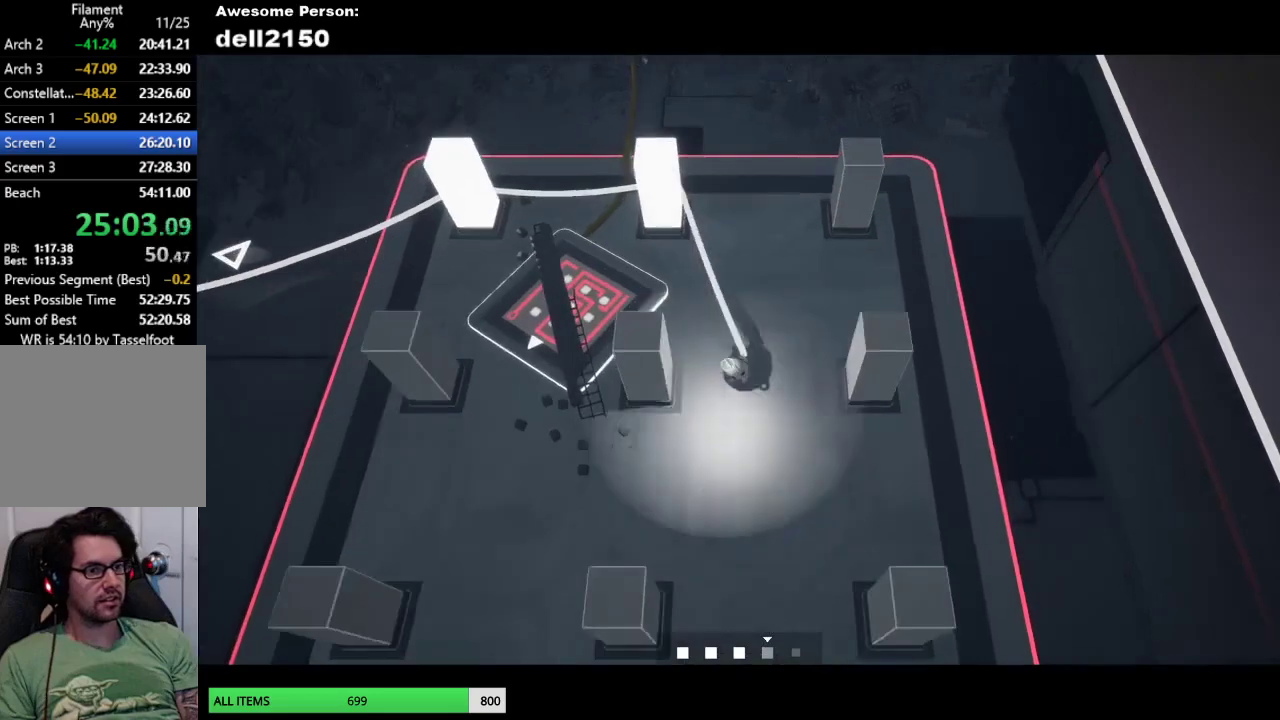
{"buttons": [], "left_stick": "up-left", "button_events": []}
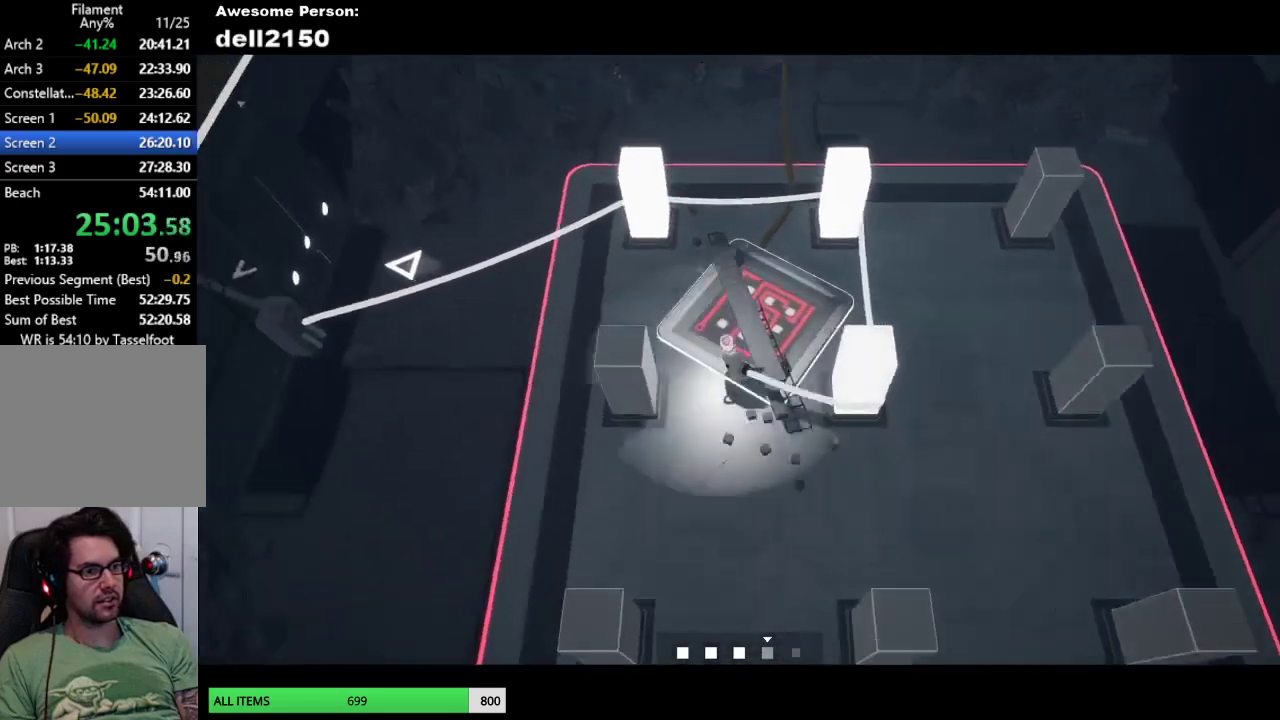
{"buttons": [], "left_stick": "down-right", "button_events": []}
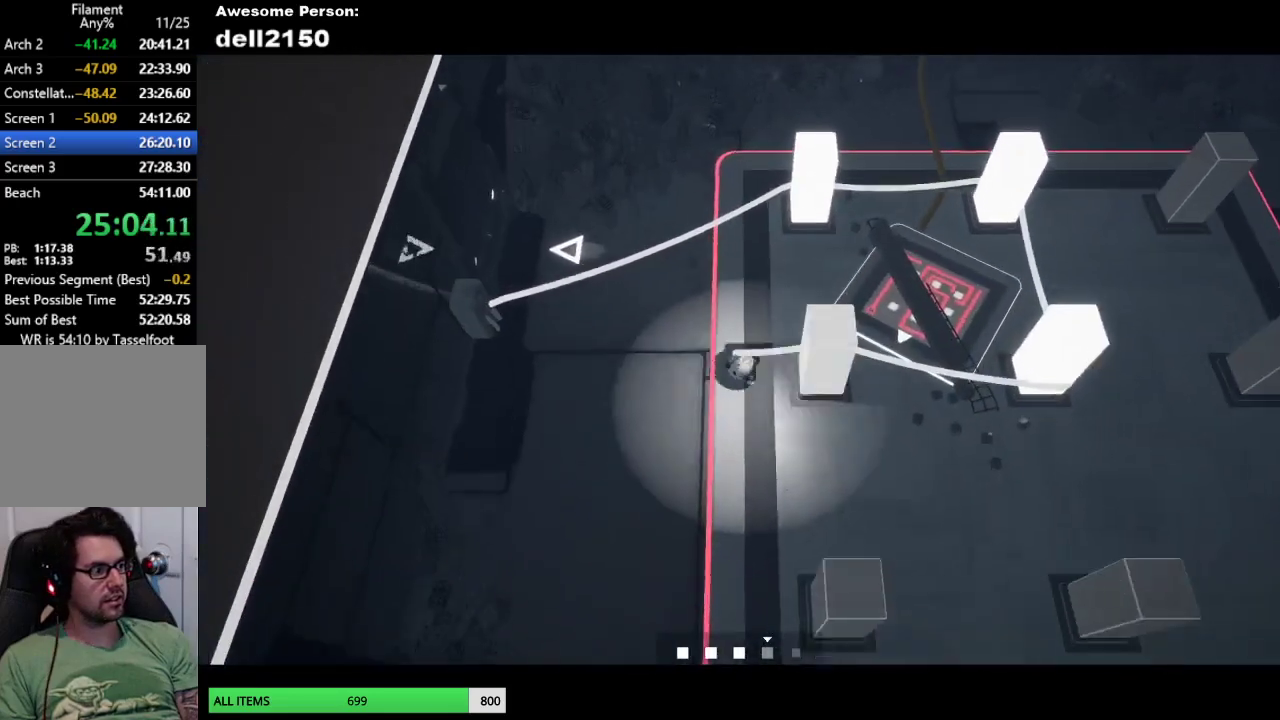
{"buttons": [], "left_stick": "right", "button_events": []}
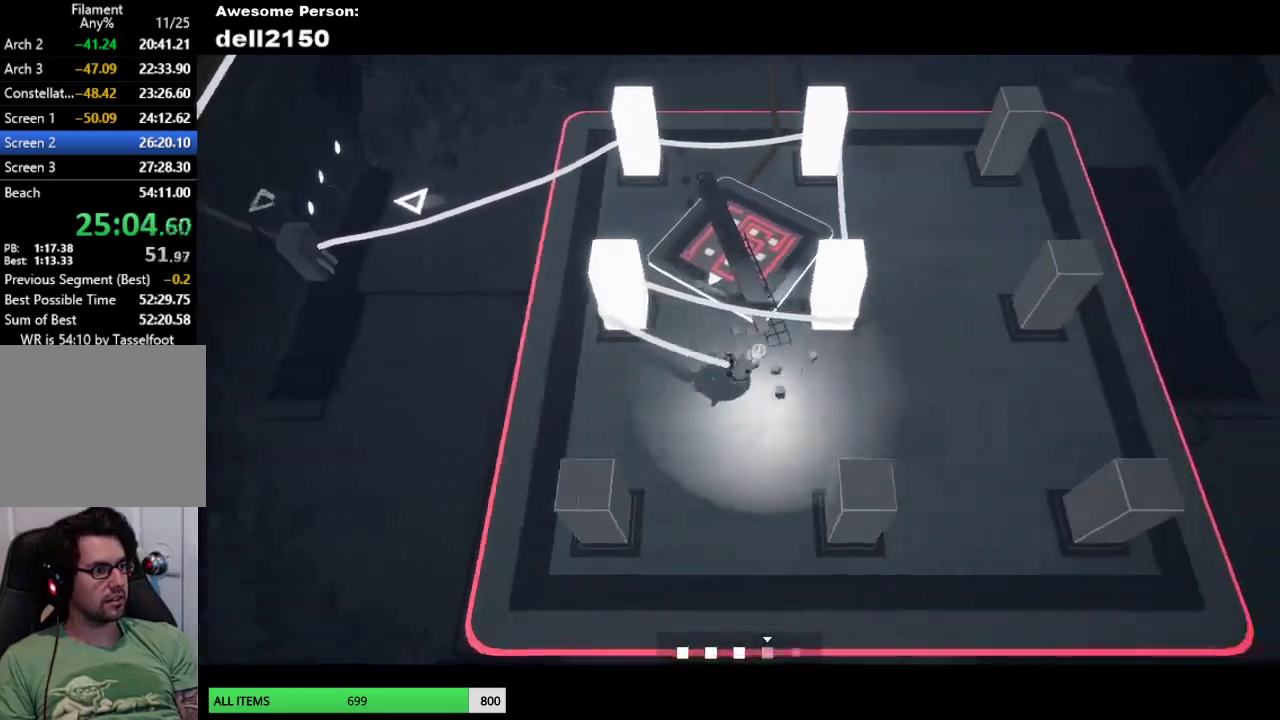
{"buttons": [], "left_stick": "up-right", "button_events": []}
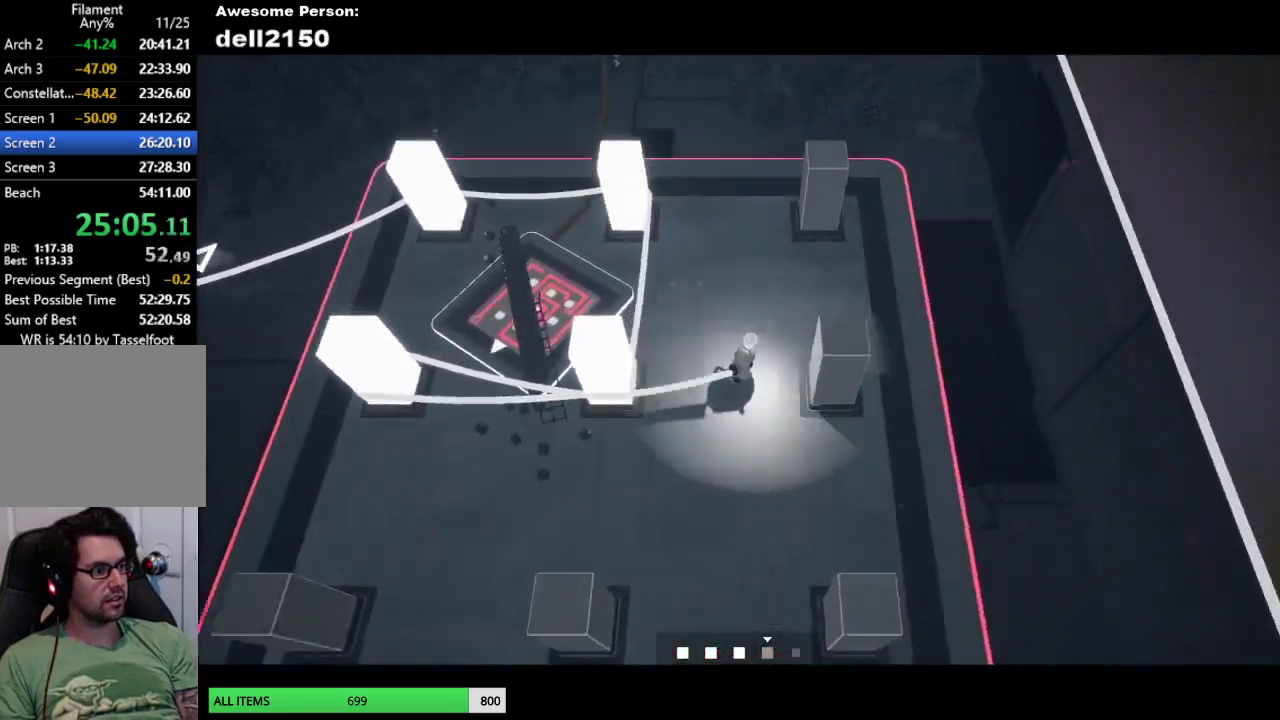
{"buttons": [], "left_stick": "down-left", "button_events": []}
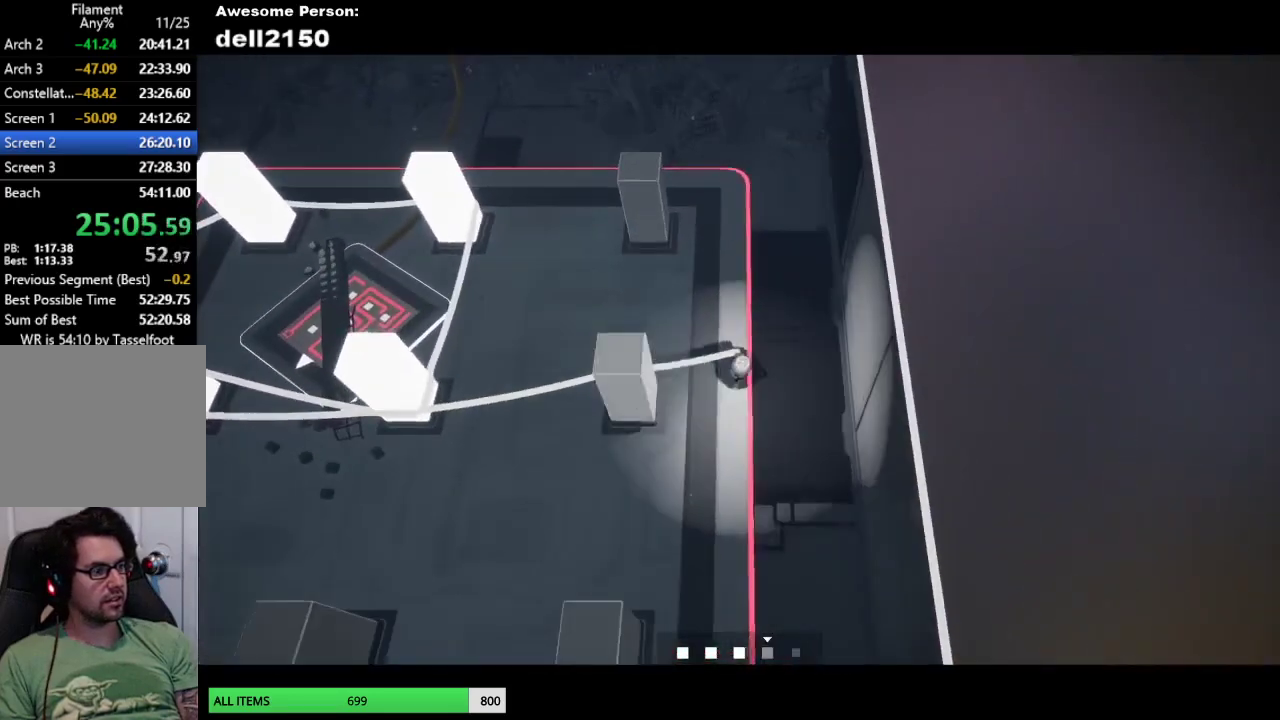
{"buttons": [], "left_stick": "down-left", "button_events": []}
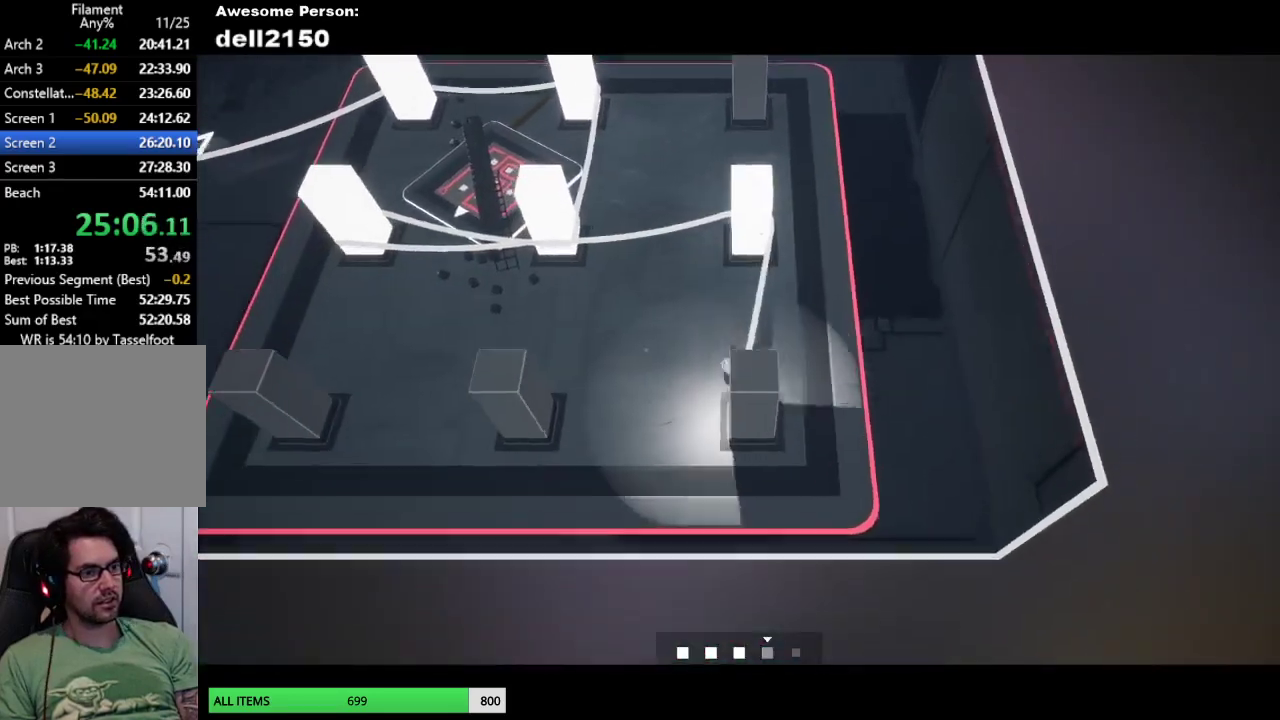
{"buttons": [], "left_stick": "up", "button_events": []}
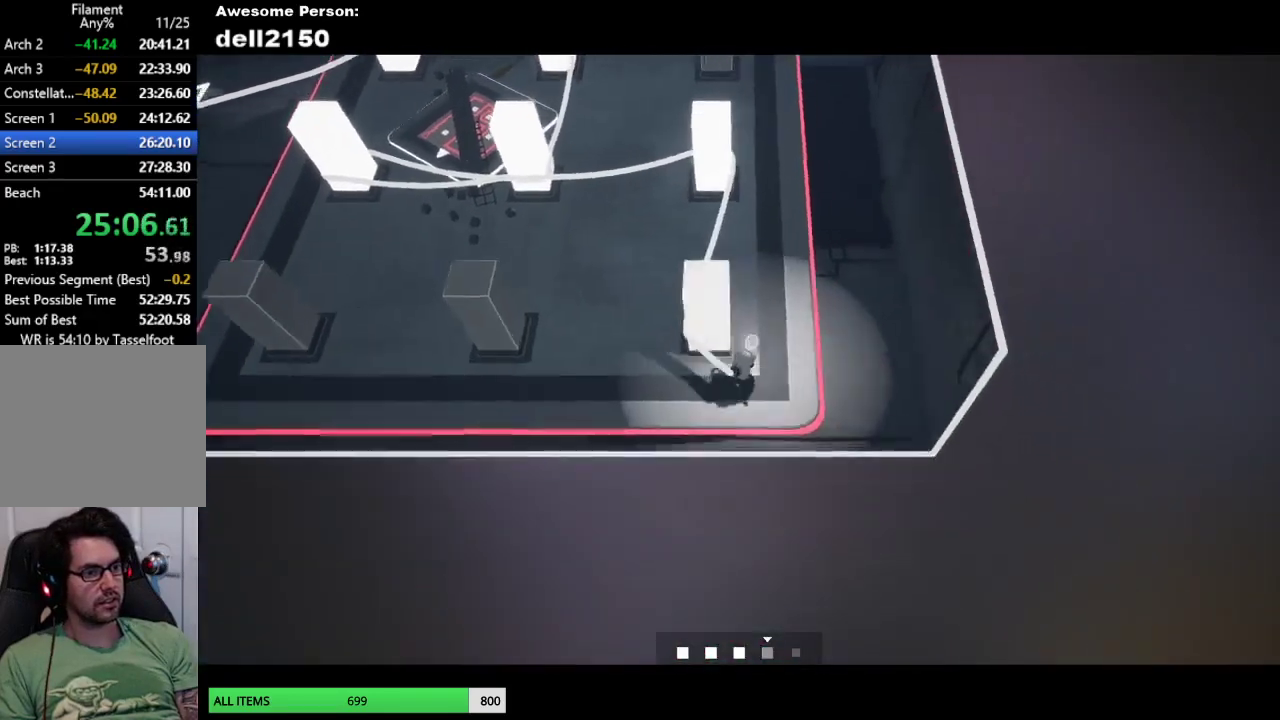
{"buttons": [], "left_stick": "up", "button_events": []}
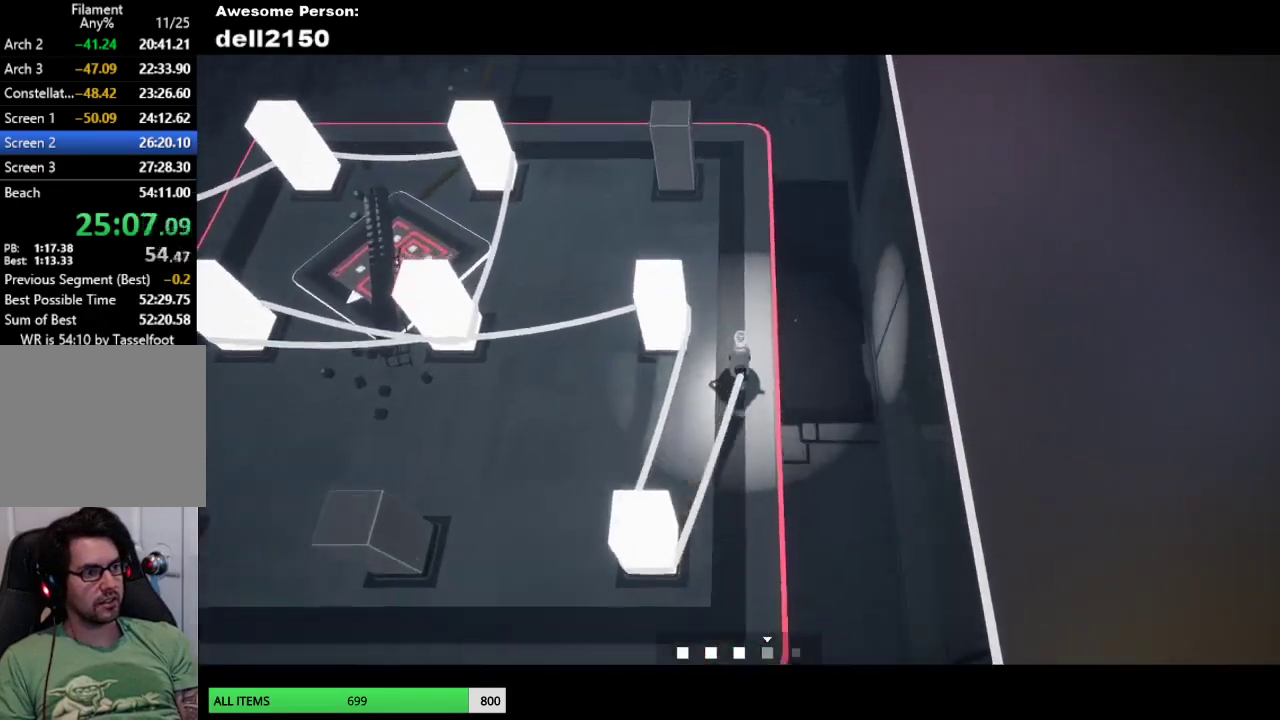
{"buttons": [], "left_stick": "up-left"}
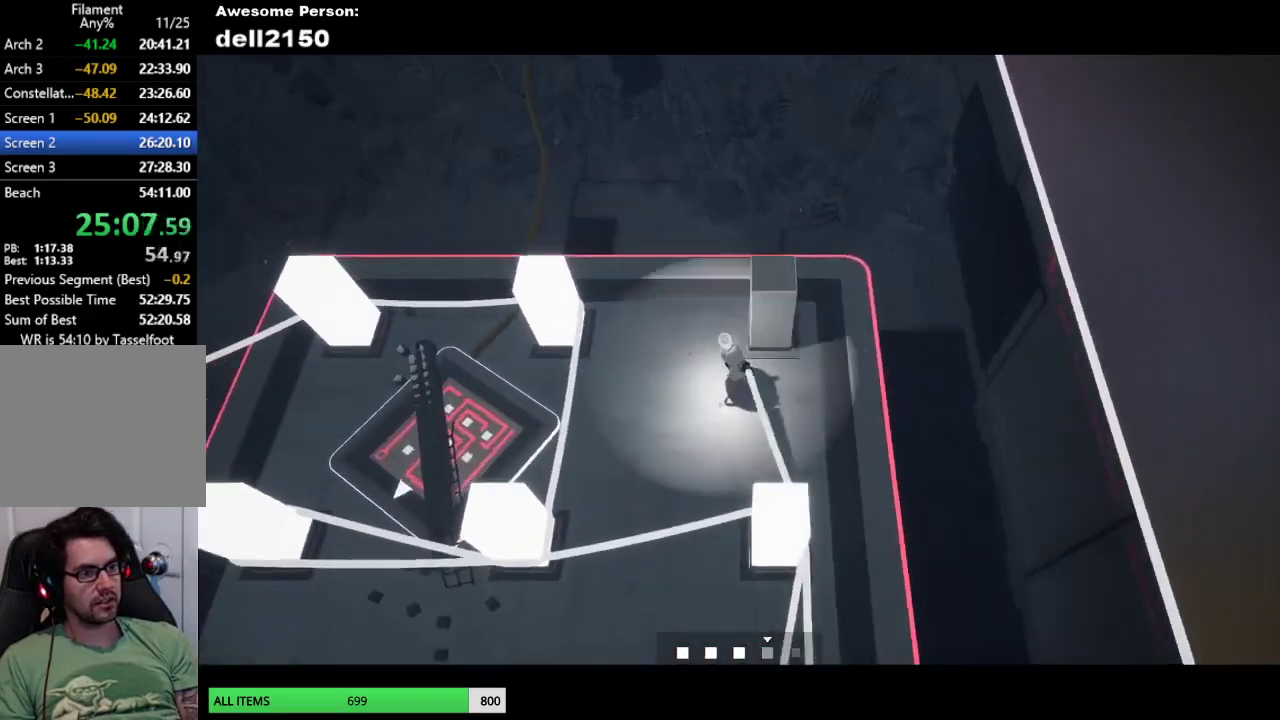
{"buttons": [], "left_stick": "down"}
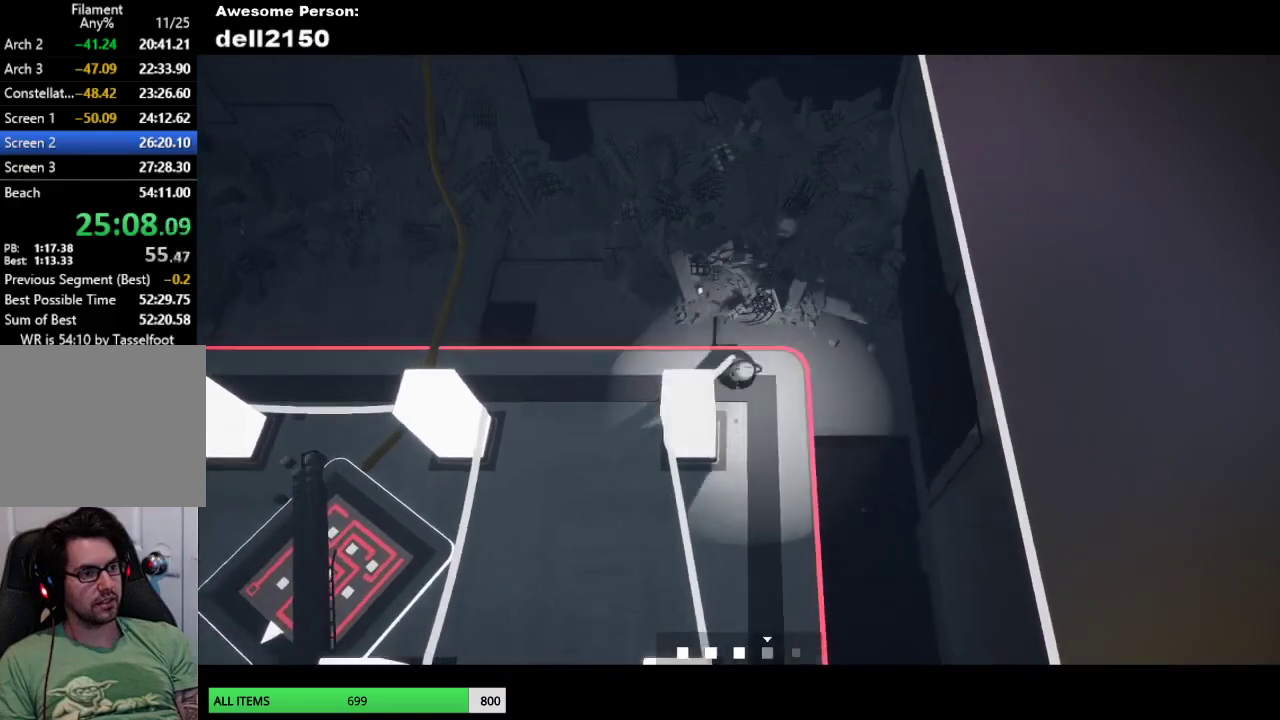
{"buttons": [], "left_stick": "down", "button_events": []}
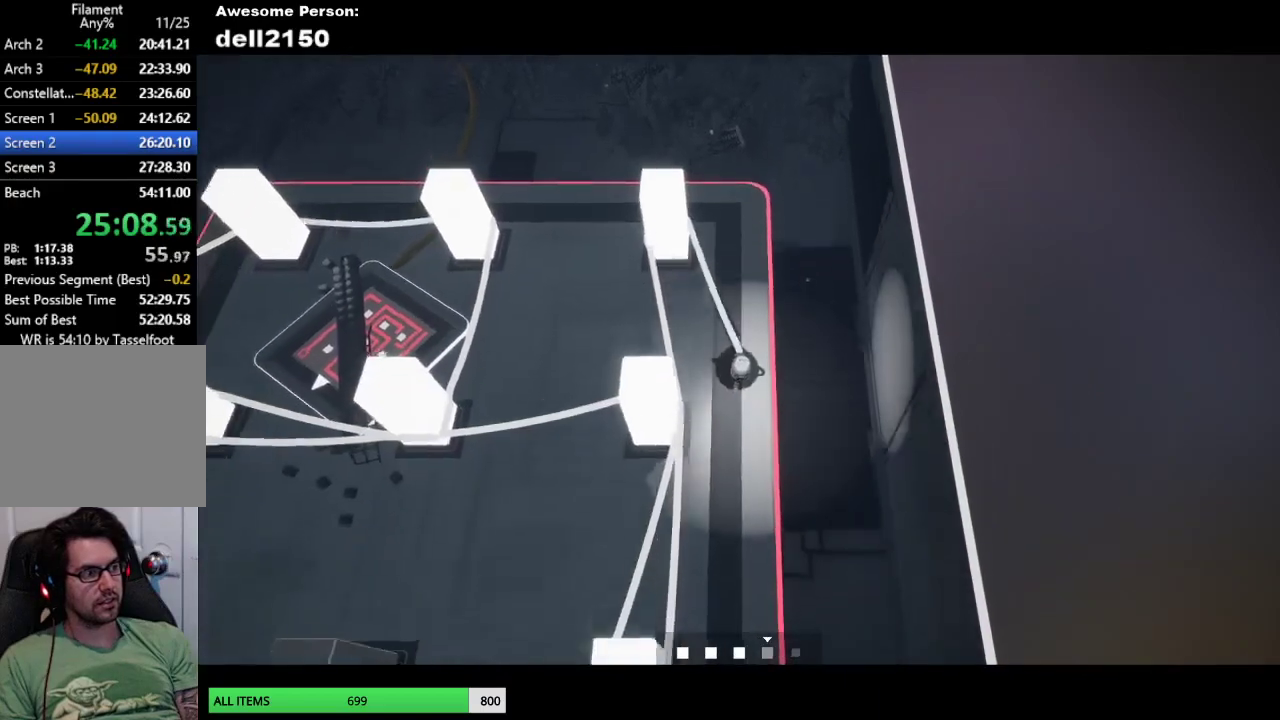
{"buttons": [], "left_stick": "down-left", "button_events": []}
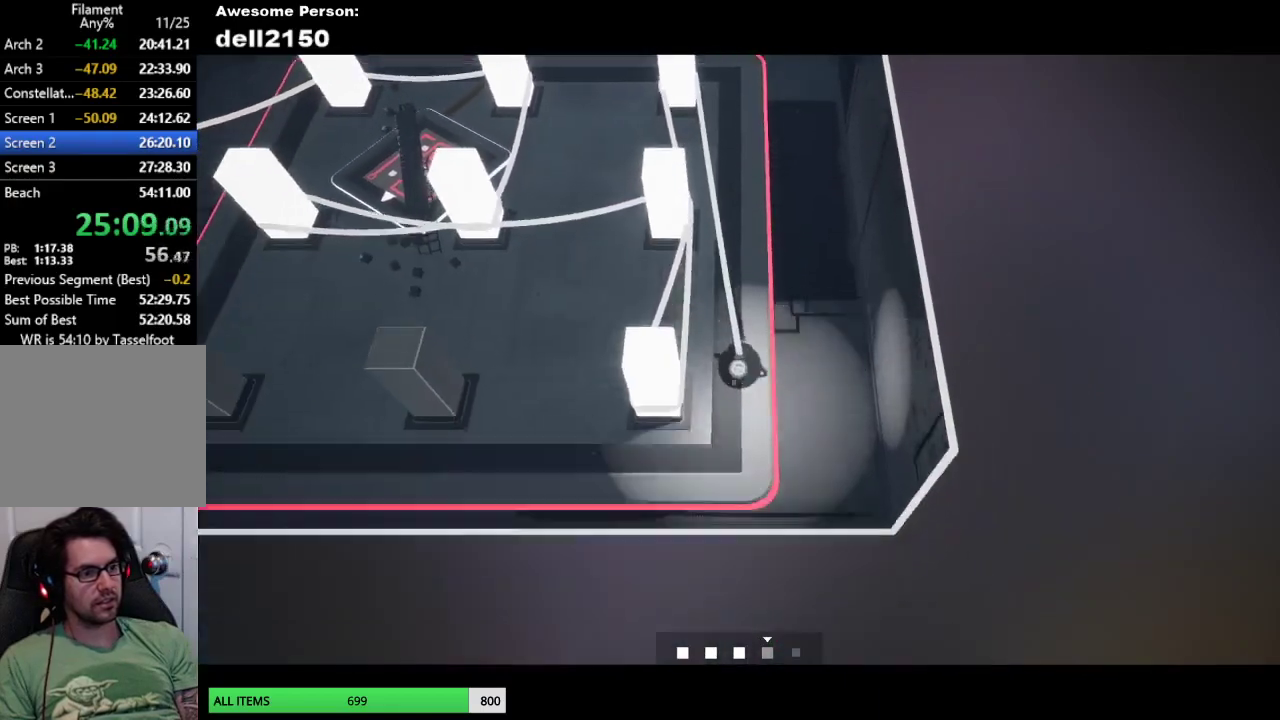
{"buttons": [], "left_stick": "left", "button_events": []}
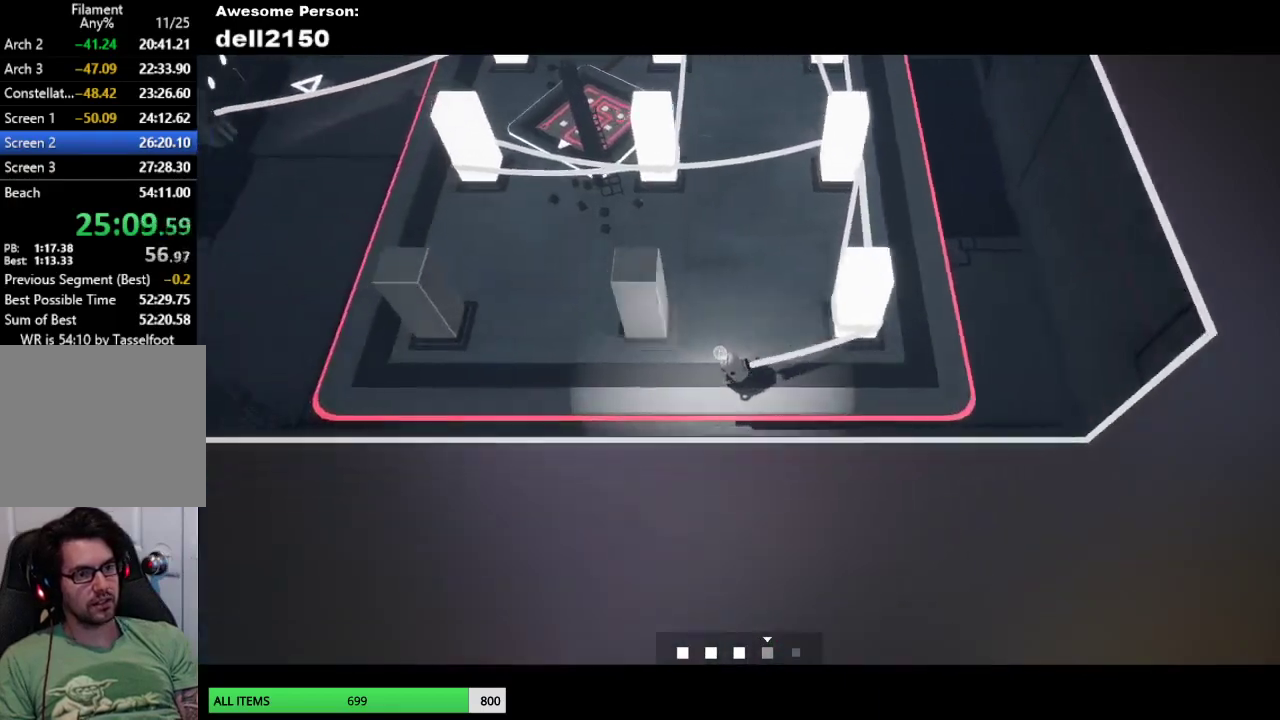
{"buttons": [], "left_stick": "up-left", "button_events": []}
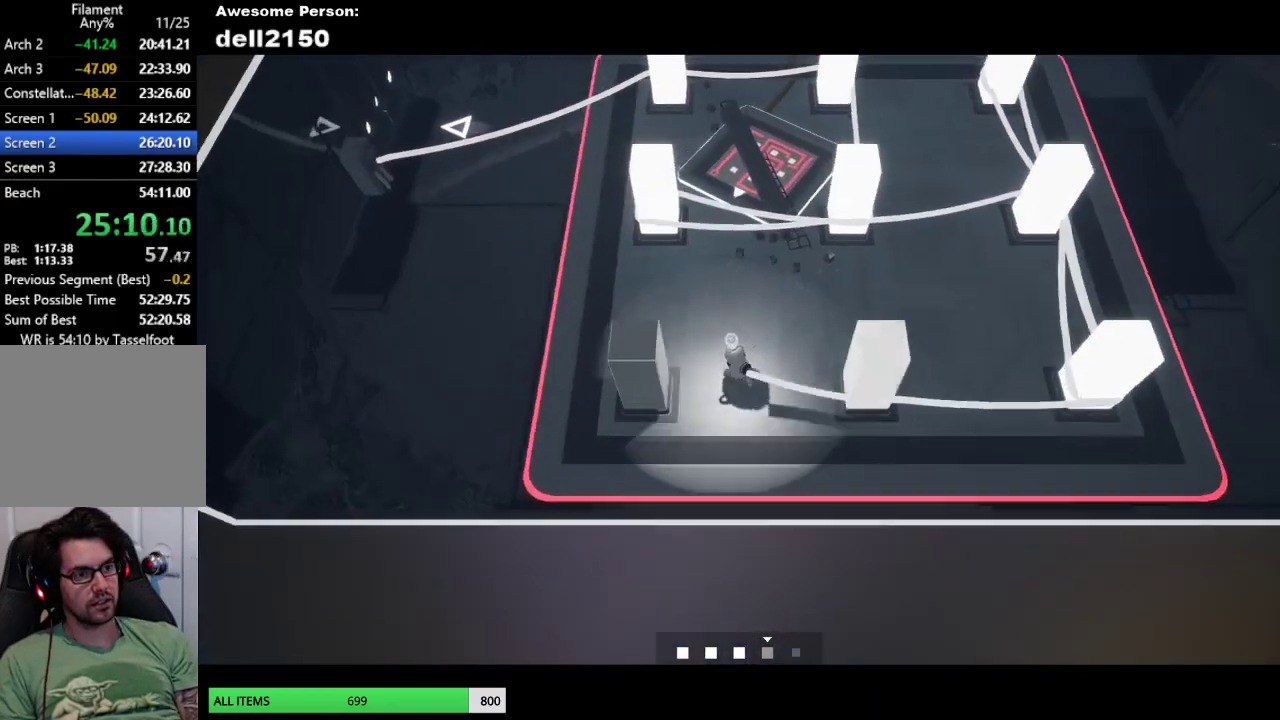
{"buttons": [], "left_stick": "down-right", "button_events": []}
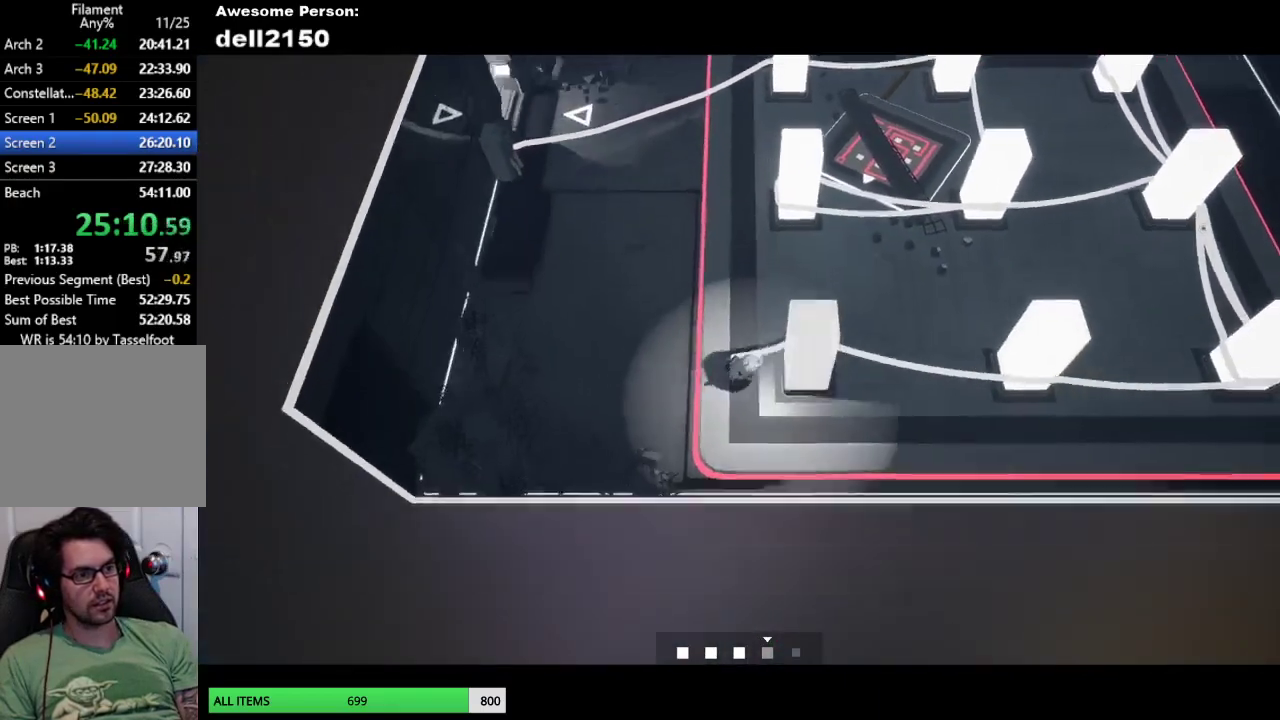
{"buttons": [], "left_stick": "right", "button_events": []}
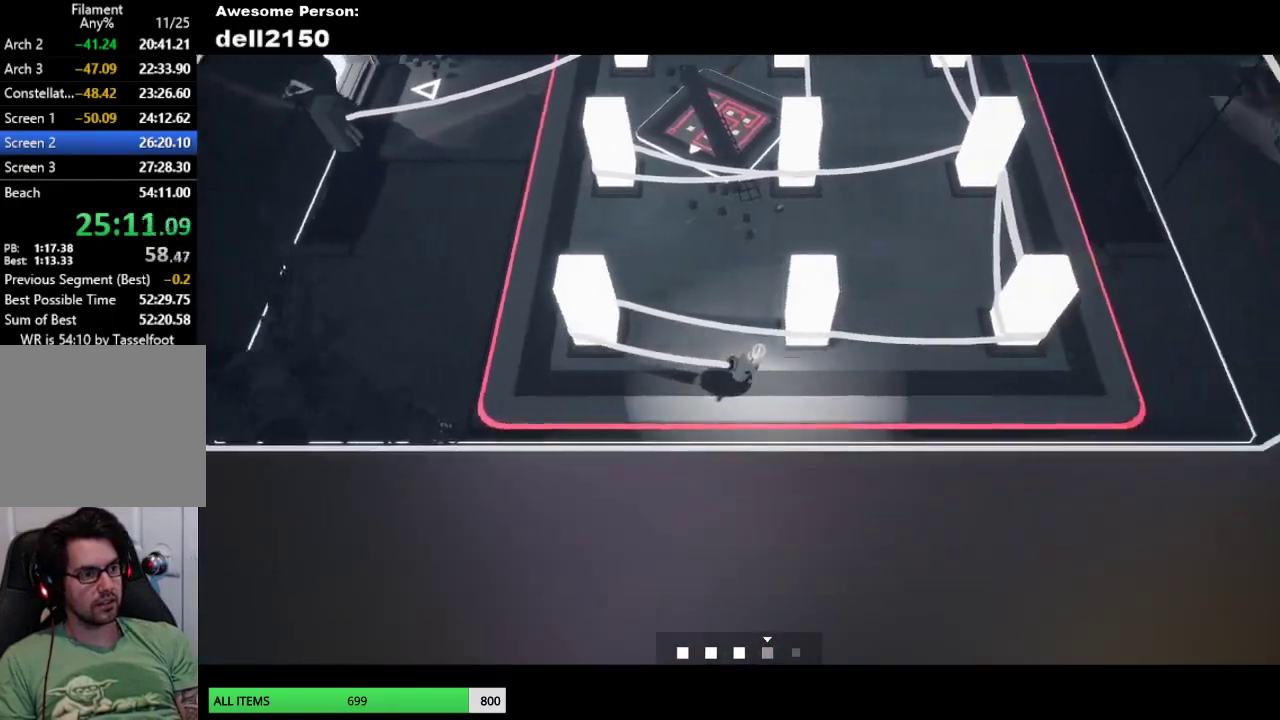
{"buttons": [], "left_stick": "right", "button_events": []}
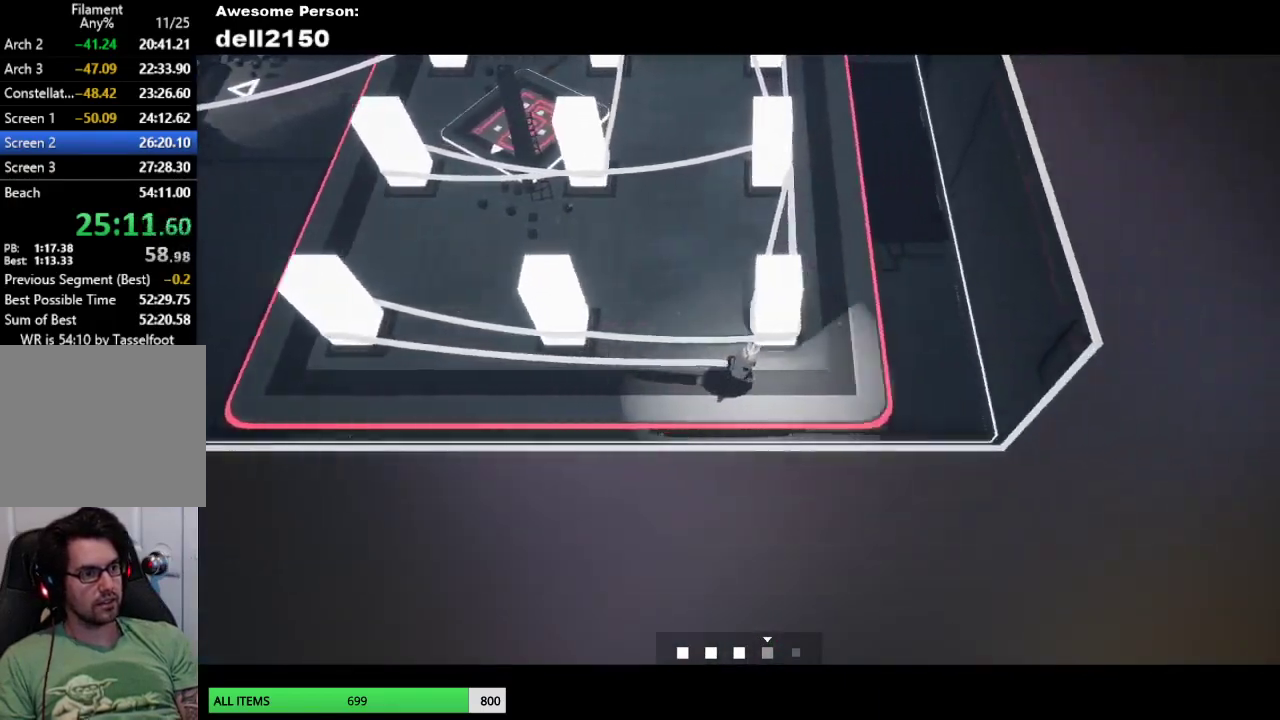
{"buttons": [], "left_stick": "up", "button_events": []}
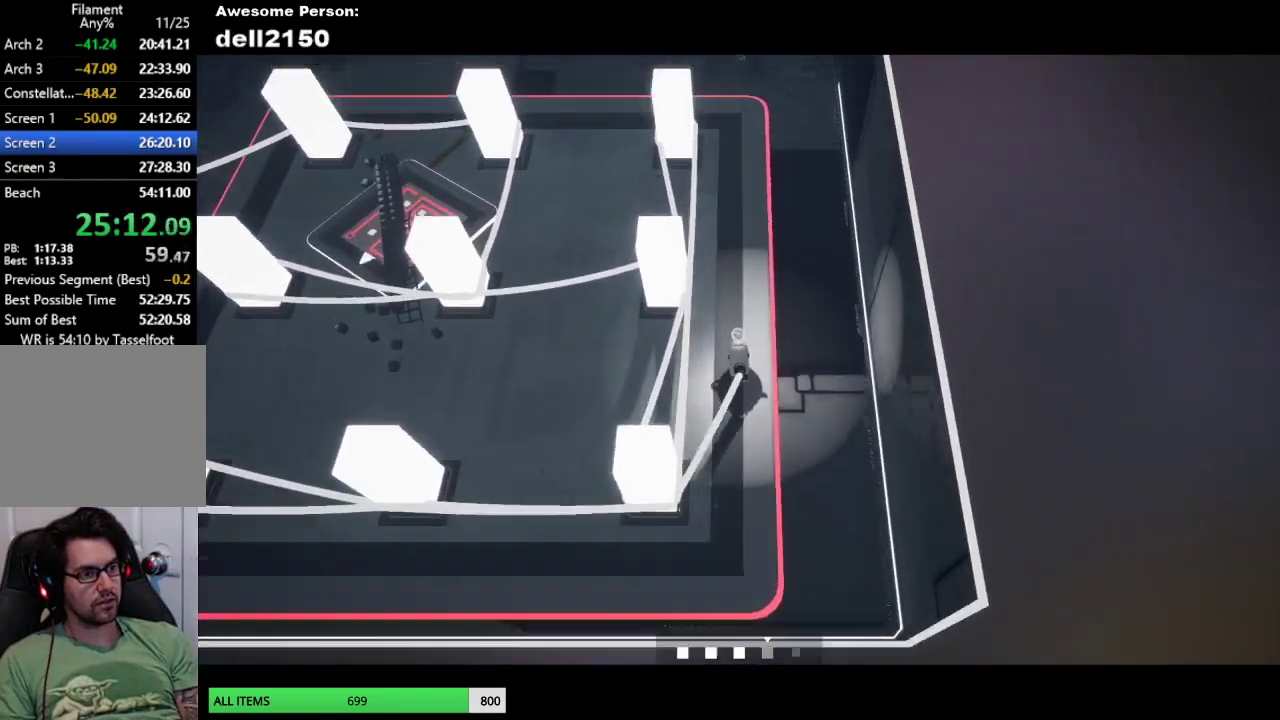
{"buttons": [], "left_stick": "up", "button_events": []}
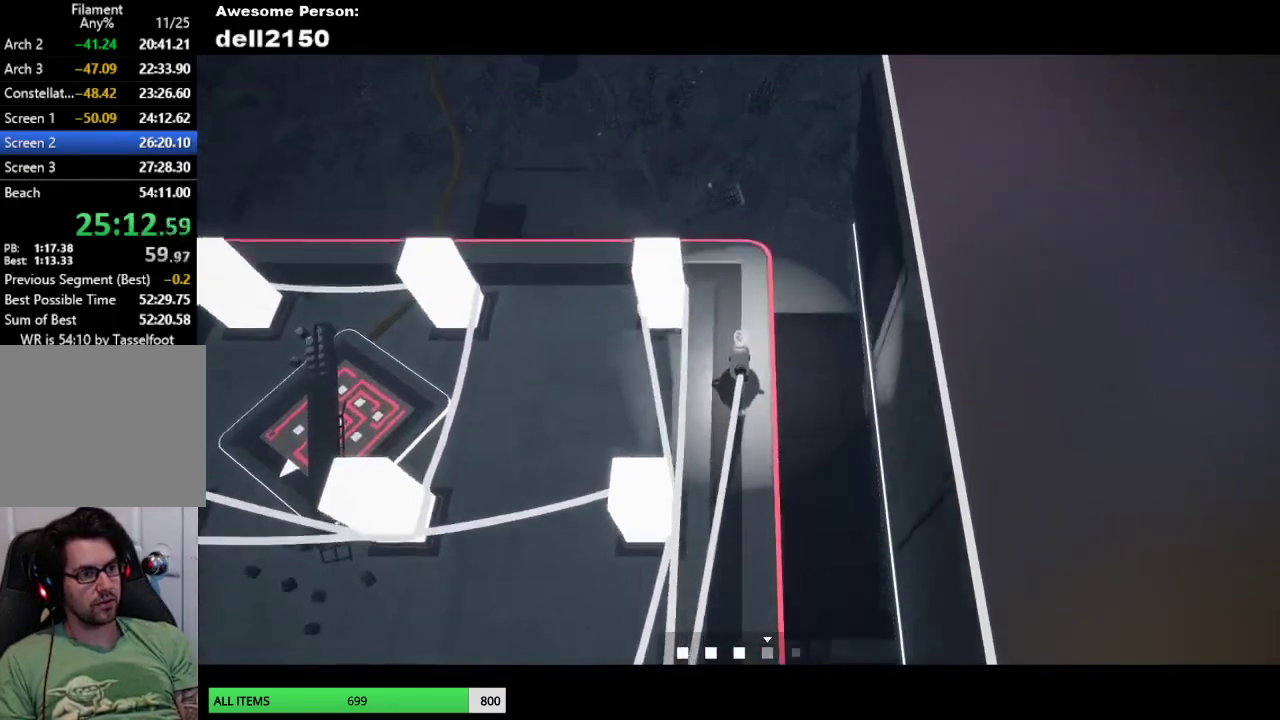
{"buttons": [], "left_stick": "left", "button_events": []}
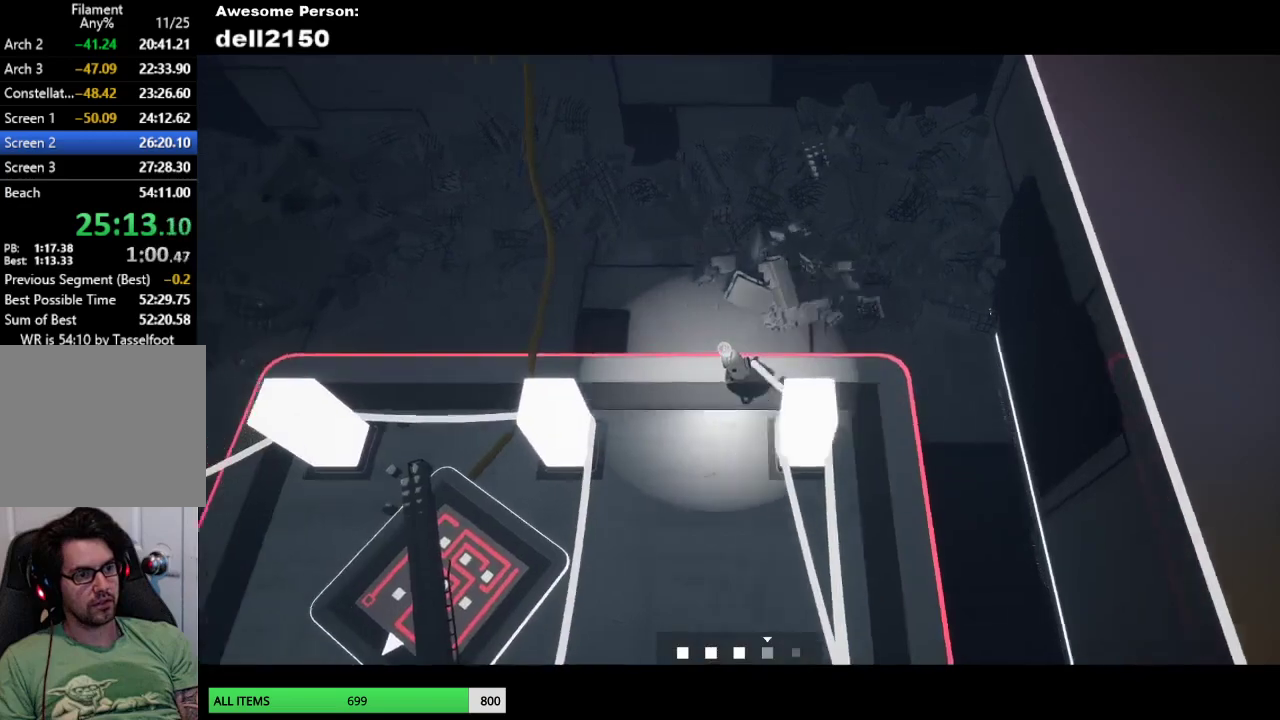
{"buttons": [], "left_stick": "left", "button_events": []}
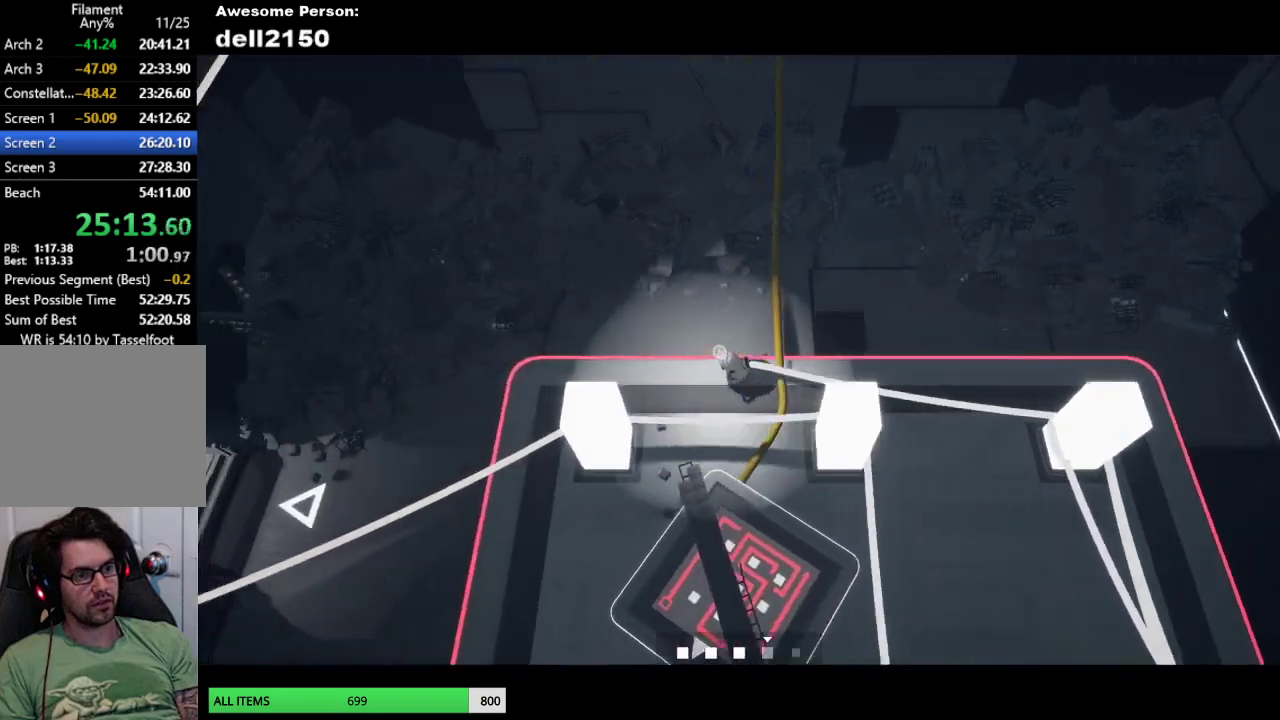
{"buttons": [], "left_stick": "left", "button_events": []}
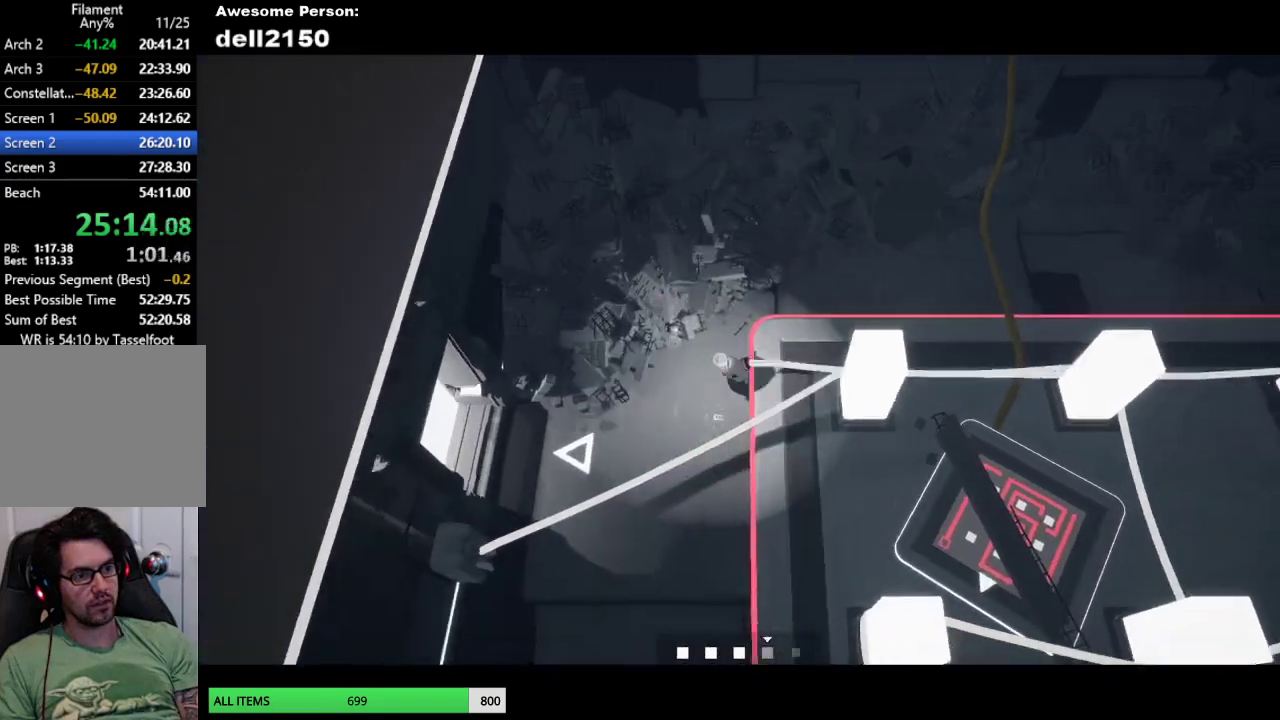
{"buttons": [], "left_stick": "down-left", "button_events": []}
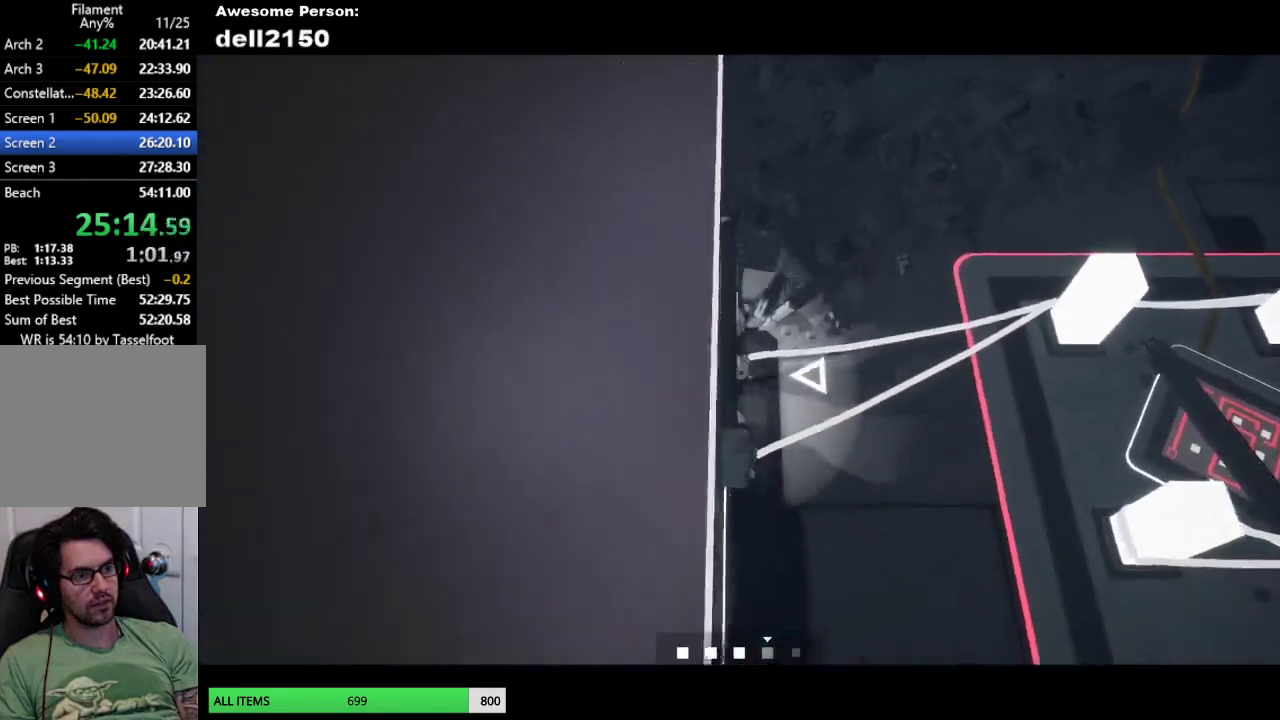
{"buttons": [], "left_stick": "up-right", "button_events": []}
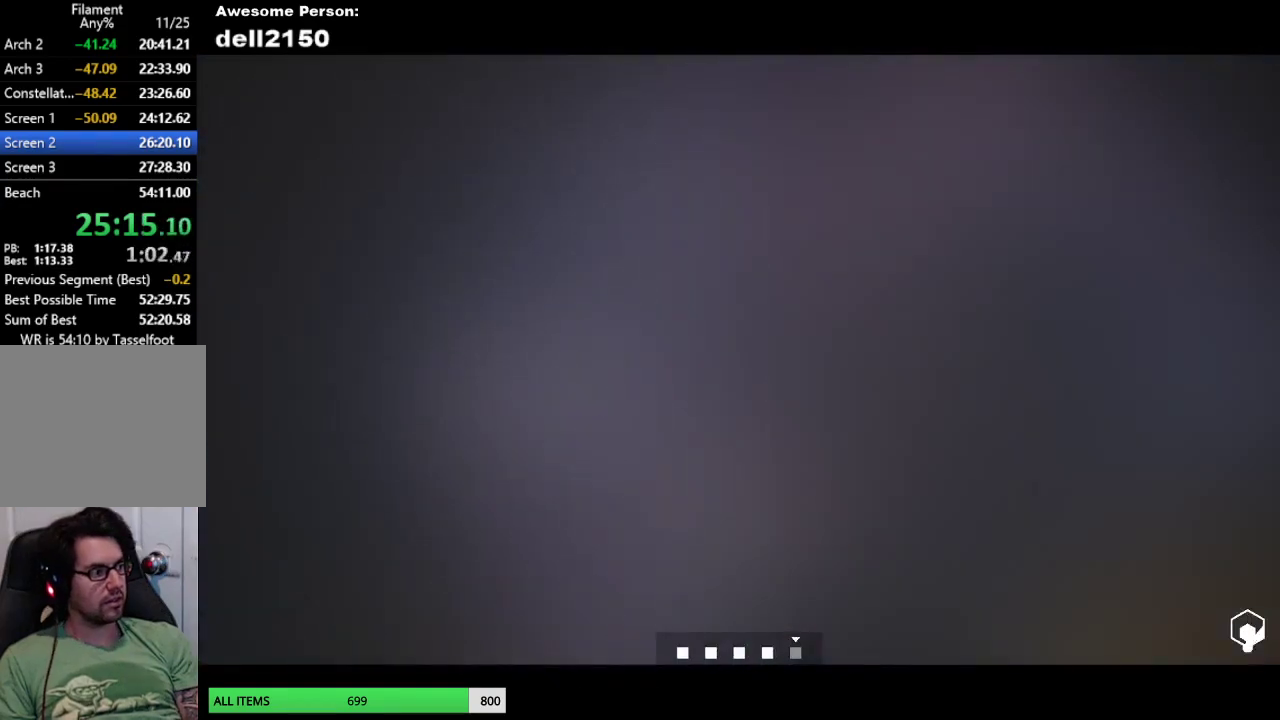
{"buttons": [], "left_stick": "up-right", "button_events": []}
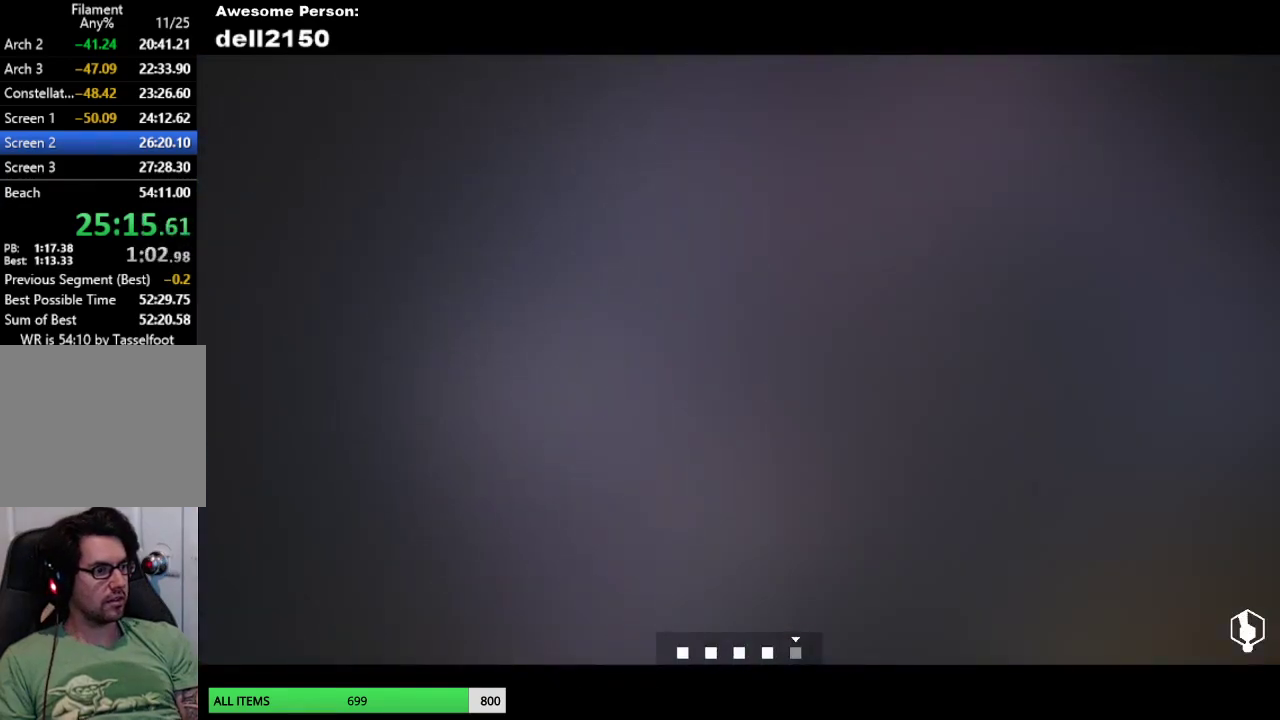
{"buttons": [], "left_stick": "up-right", "button_events": []}